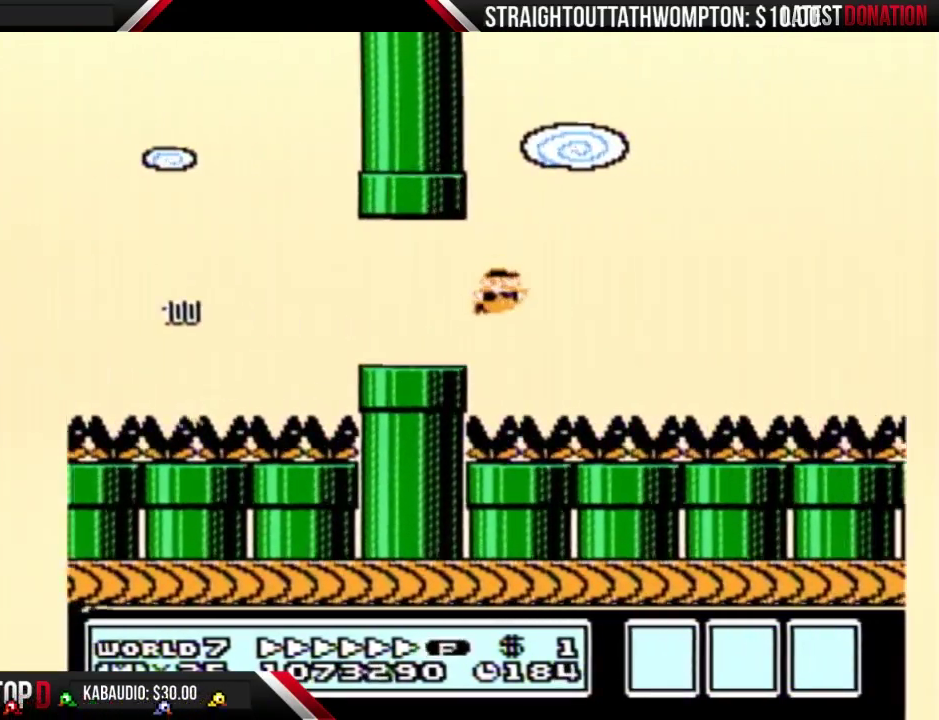
Gameplay with a controller (Nintendo layout); each line is a JSON object with the inputs held at the frame after it. "events" lists button and stick changes between this image and that frame as [ms after this image, input, new state], when the widget could be followed in between. Not read: L3 R3.
{"buttons": ["B", "DPAD_RIGHT"], "events": []}
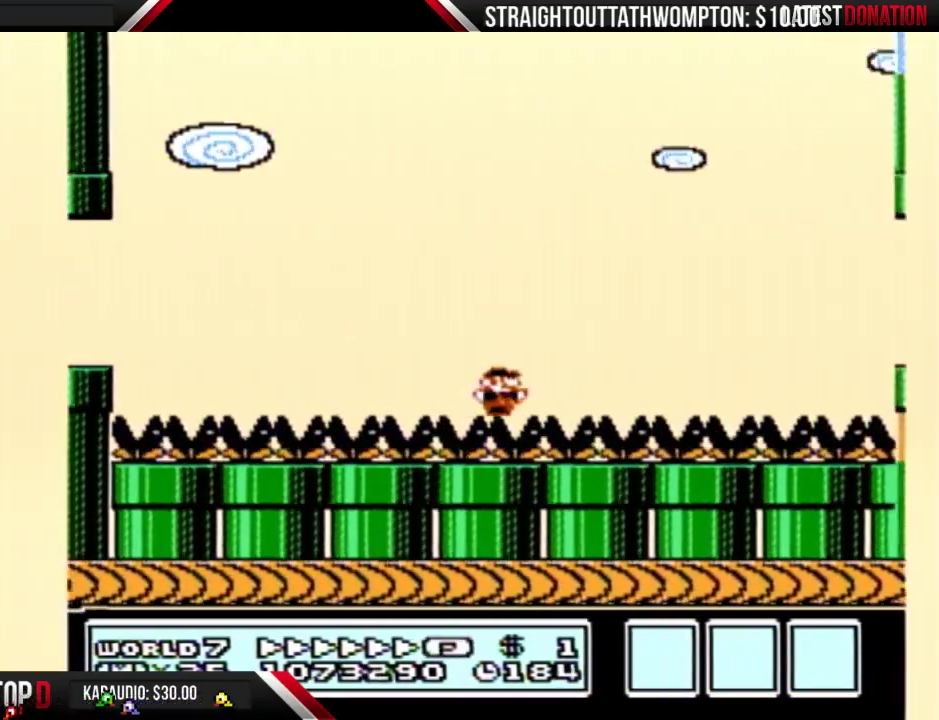
{"buttons": ["B", "DPAD_RIGHT"], "events": [[200, "A", "down"], [467, "A", "up"]]}
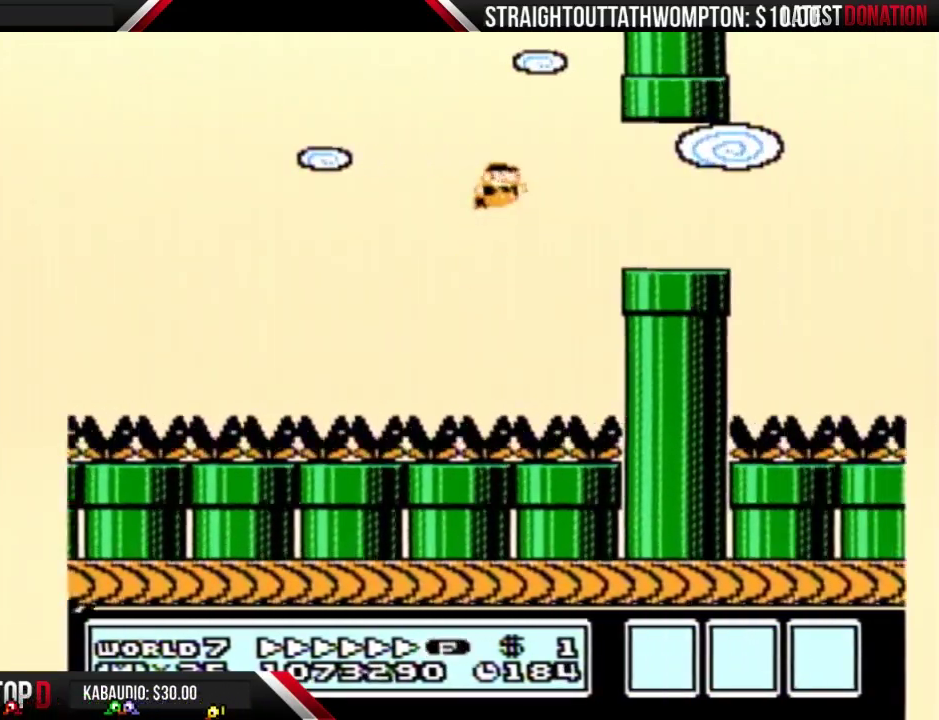
{"buttons": ["A", "B", "DPAD_RIGHT"], "events": [[367, "A", "down"]]}
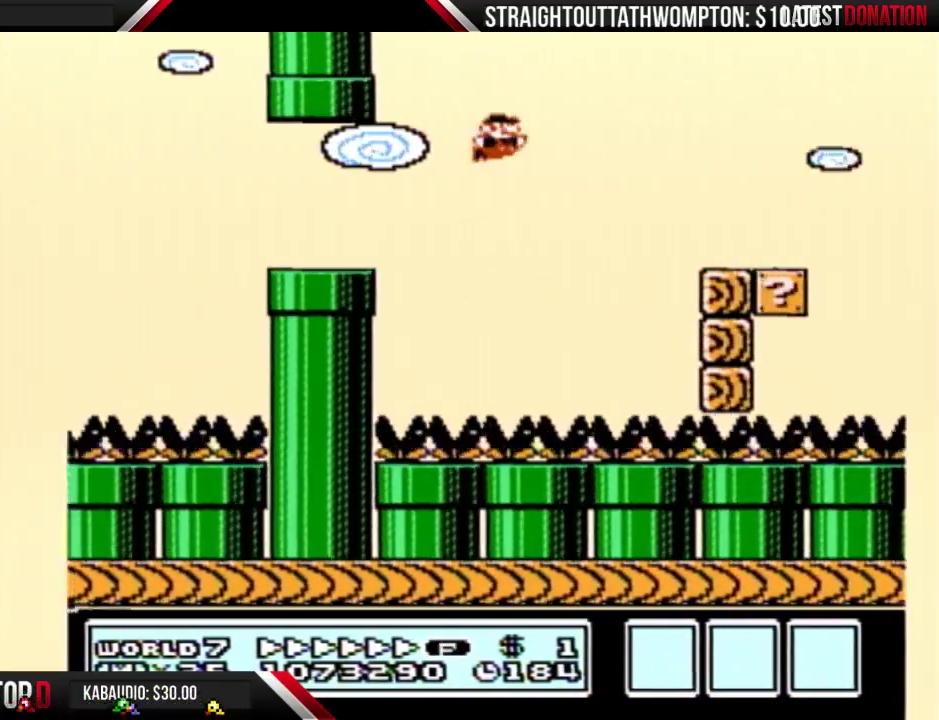
{"buttons": ["A", "B", "DPAD_RIGHT"], "events": []}
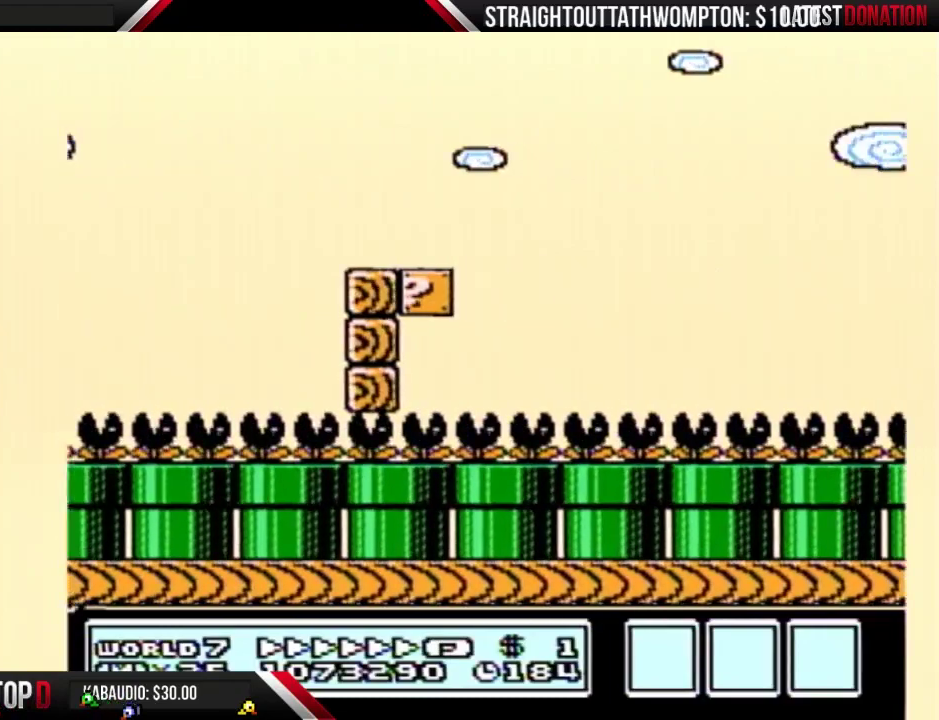
{"buttons": ["A", "B", "DPAD_RIGHT"], "events": []}
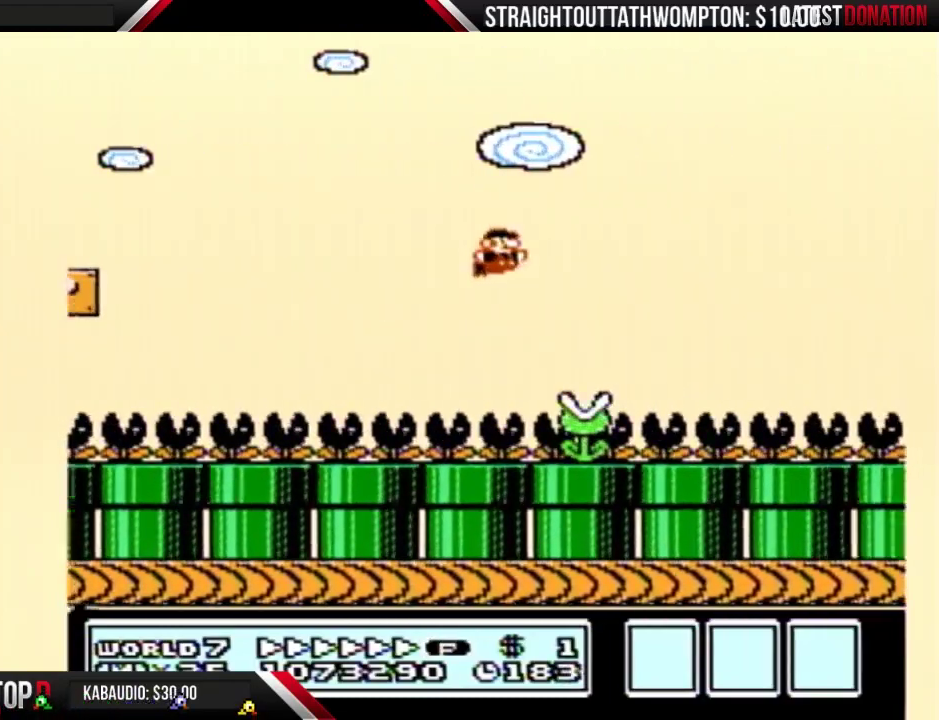
{"buttons": ["B", "DPAD_RIGHT"], "events": [[267, "A", "up"]]}
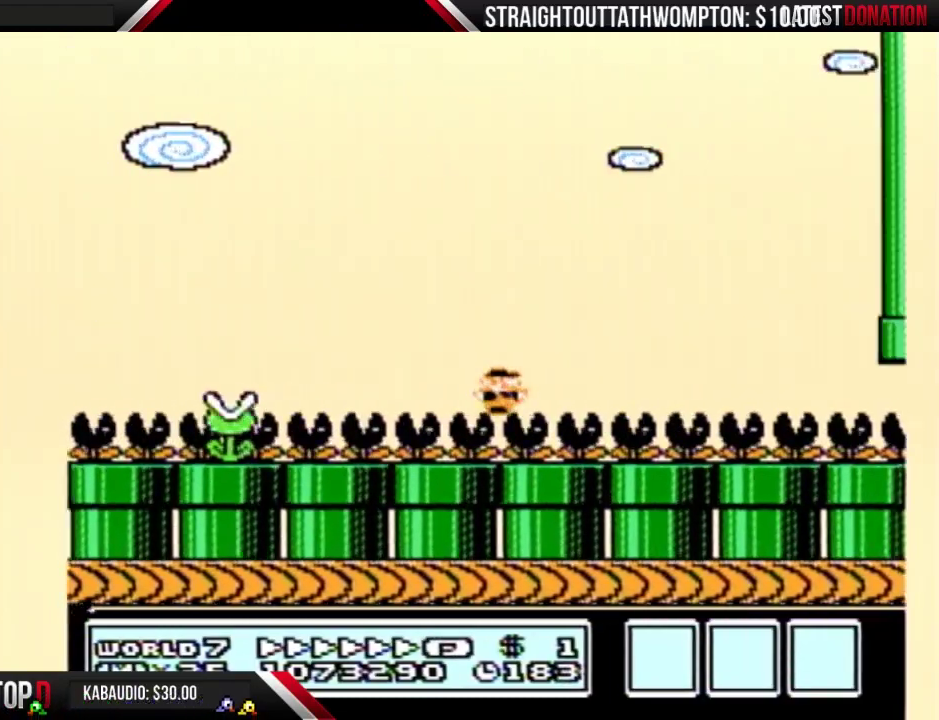
{"buttons": ["B", "DPAD_RIGHT"], "events": []}
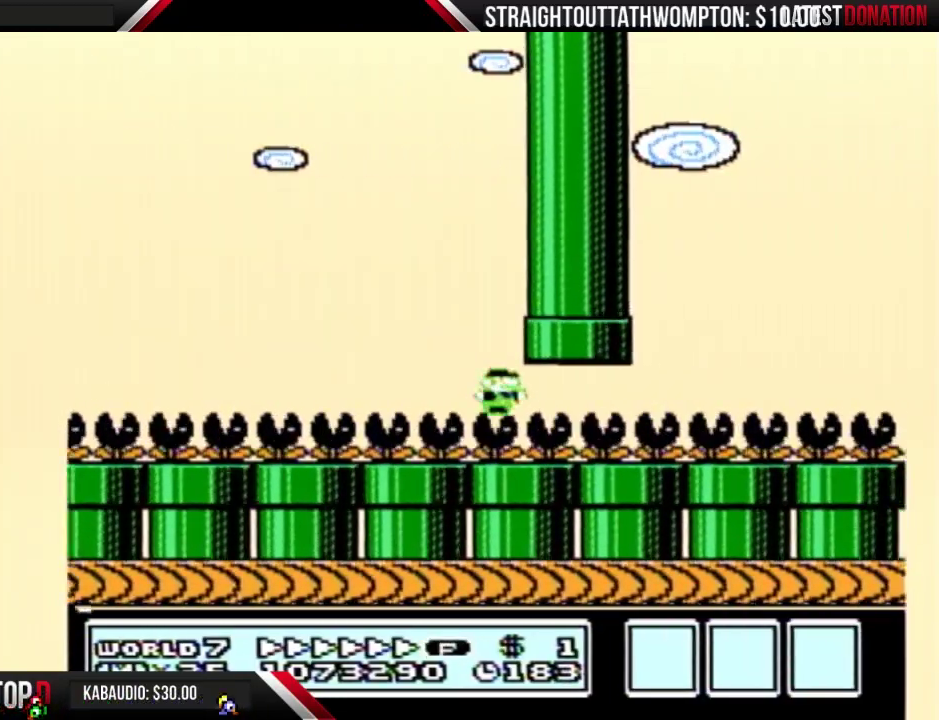
{"buttons": ["B", "DPAD_RIGHT"], "events": []}
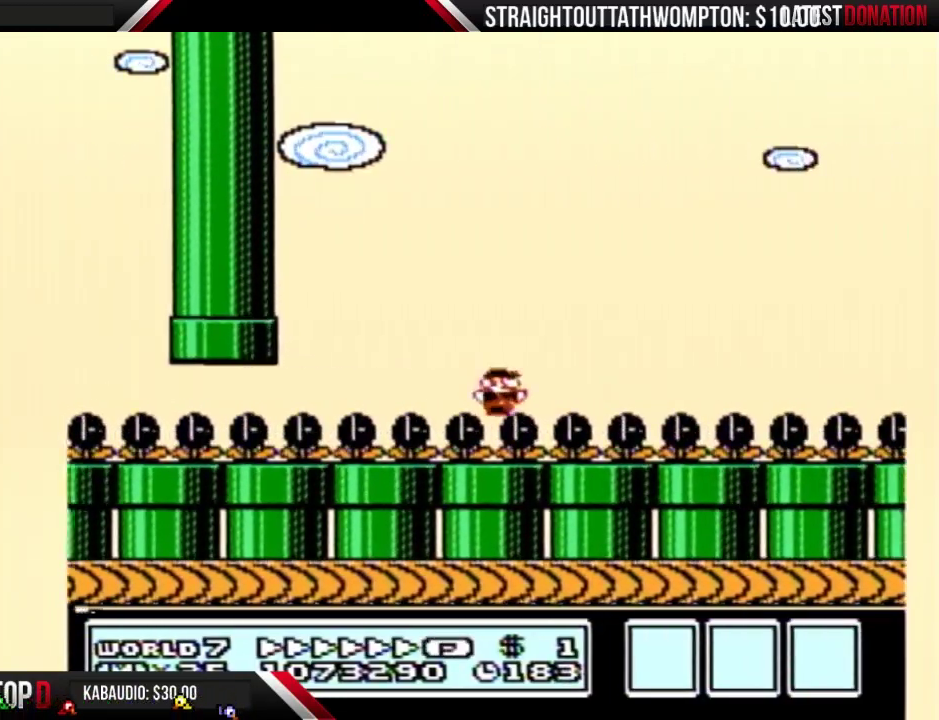
{"buttons": ["A", "B", "DPAD_RIGHT"], "events": [[400, "A", "down"]]}
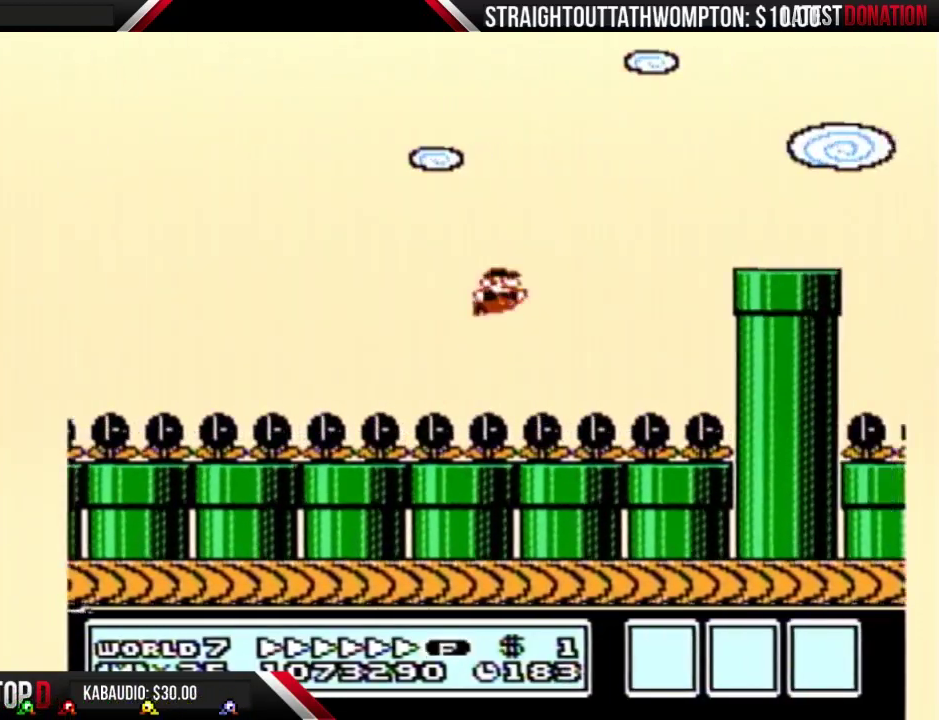
{"buttons": ["A", "B", "DPAD_RIGHT"], "events": []}
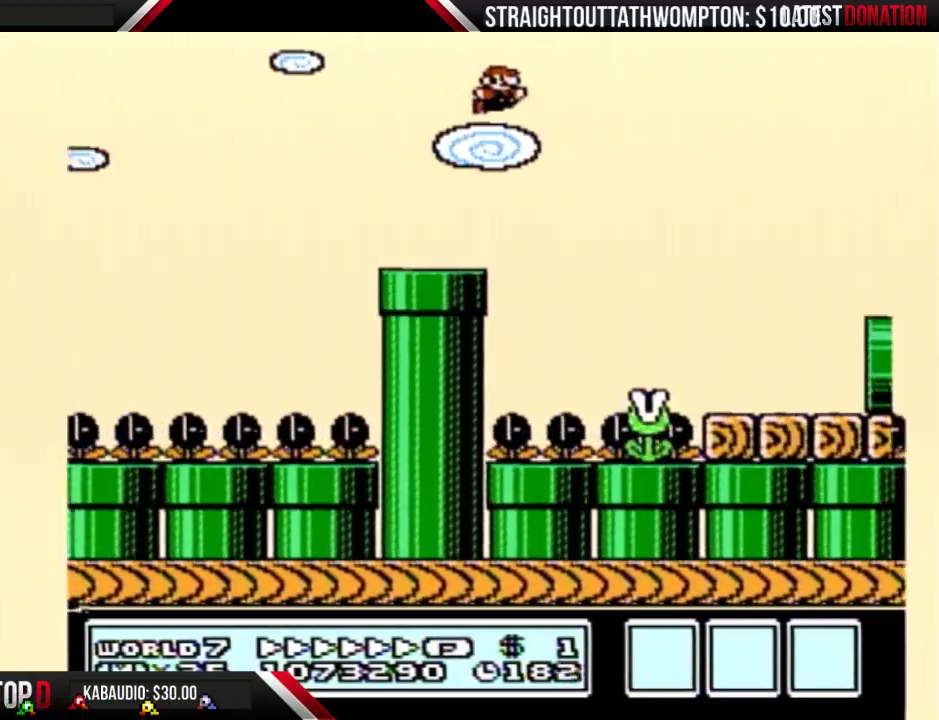
{"buttons": ["B", "DPAD_RIGHT"], "events": [[333, "A", "up"]]}
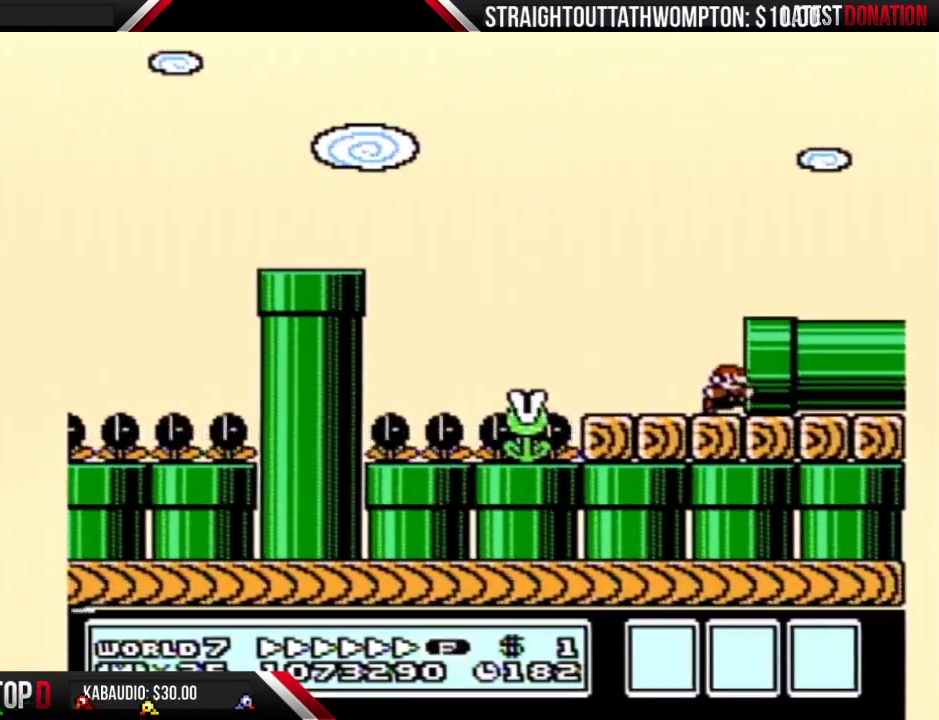
{"buttons": ["B", "DPAD_RIGHT"], "events": []}
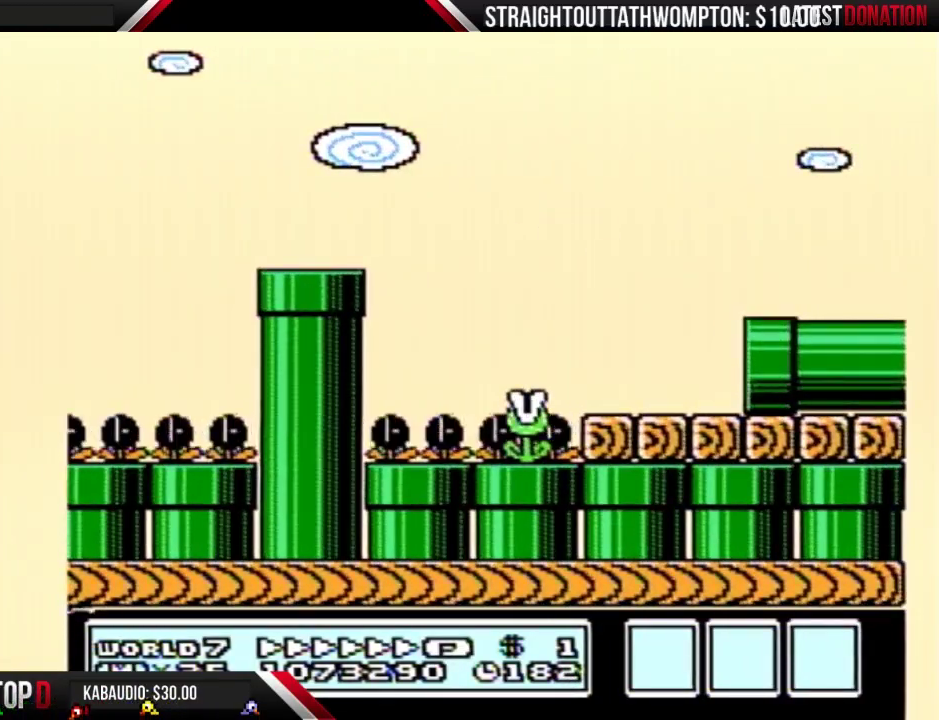
{"buttons": ["B"], "events": [[467, "DPAD_RIGHT", "up"]]}
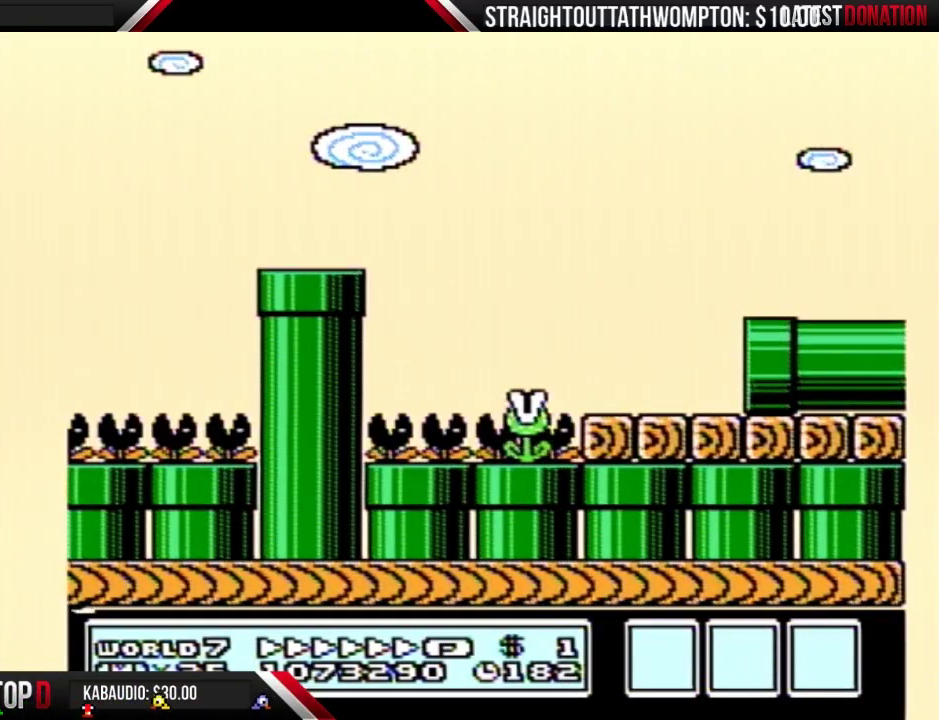
{"buttons": ["B", "DPAD_RIGHT"], "events": [[200, "DPAD_RIGHT", "down"]]}
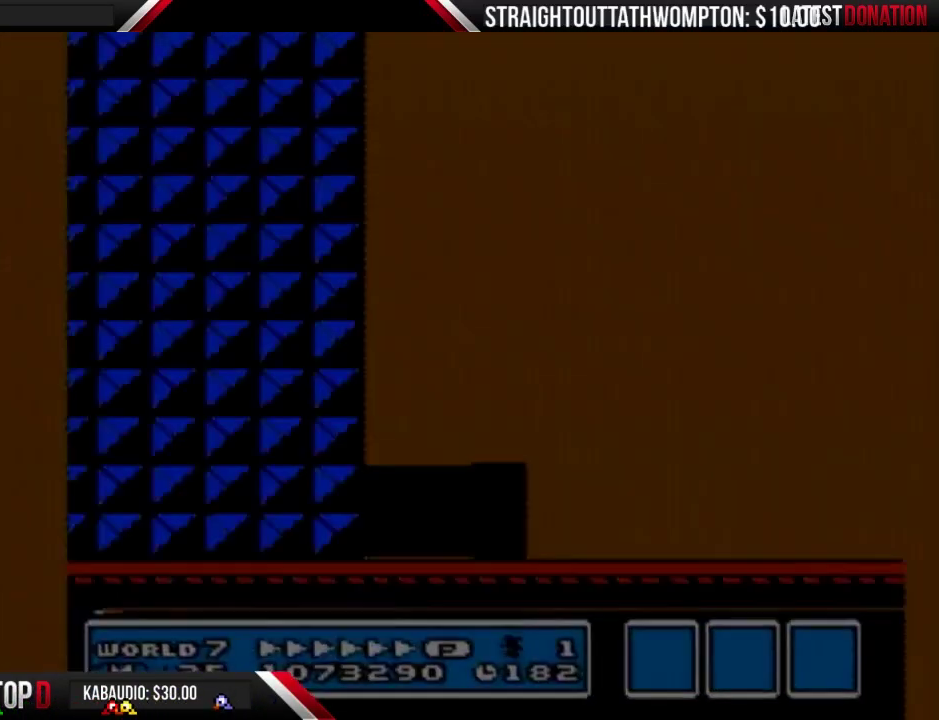
{"buttons": ["B", "DPAD_RIGHT"], "events": []}
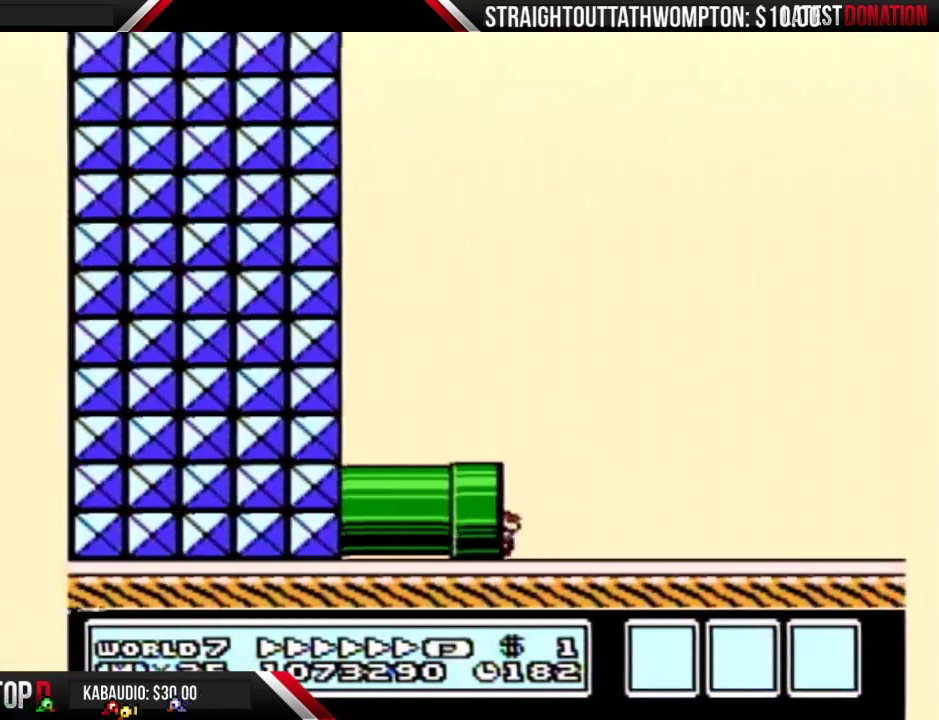
{"buttons": ["A", "B", "DPAD_RIGHT"], "events": [[433, "A", "down"]]}
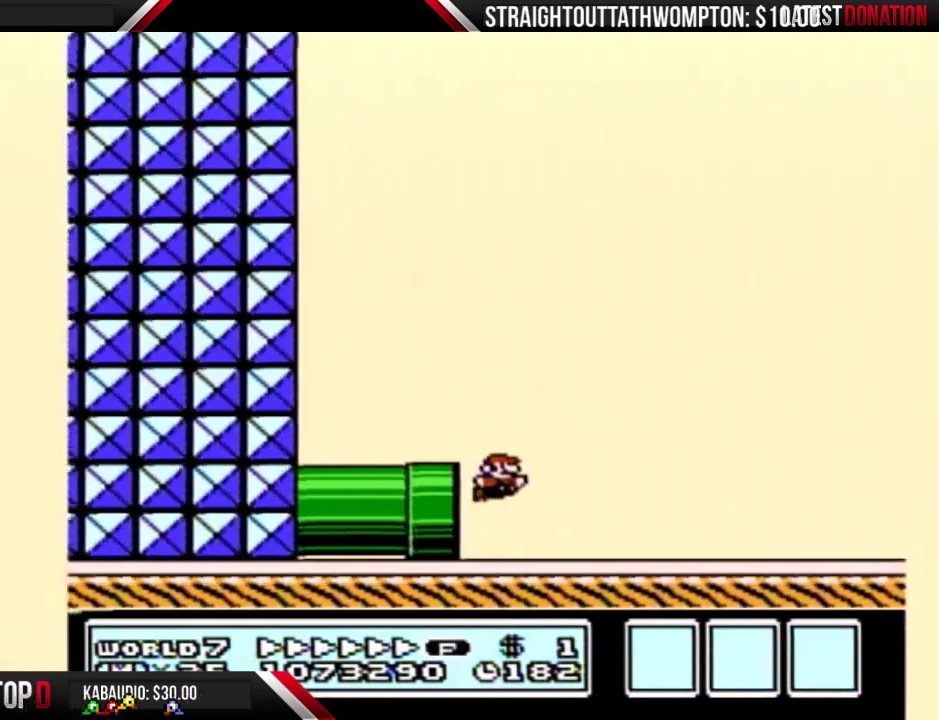
{"buttons": ["B", "DPAD_RIGHT"], "events": [[333, "A", "up"]]}
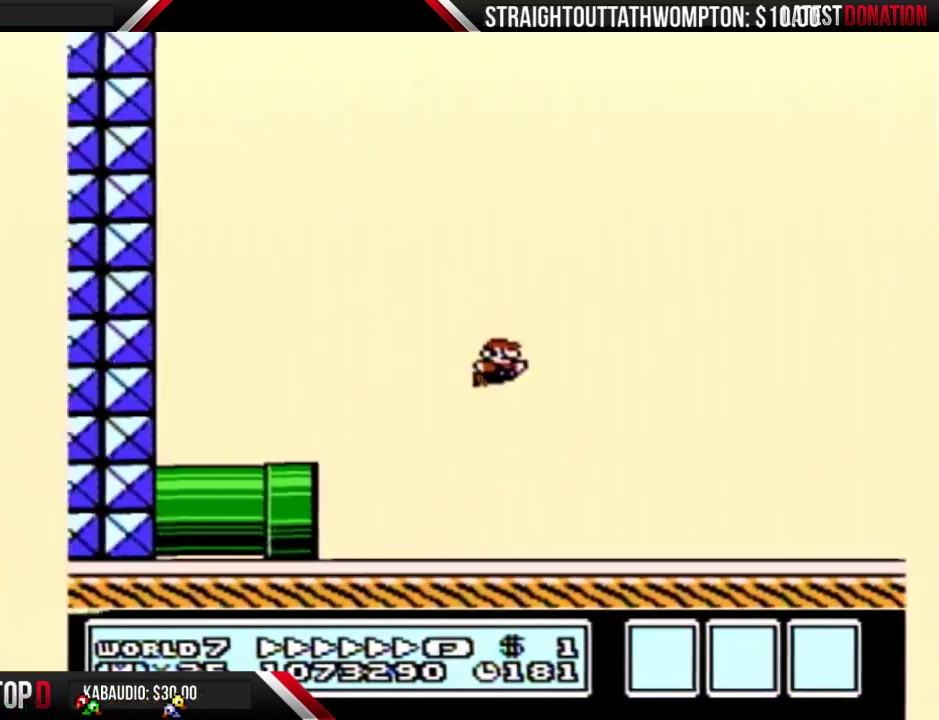
{"buttons": ["B", "DPAD_RIGHT"], "events": []}
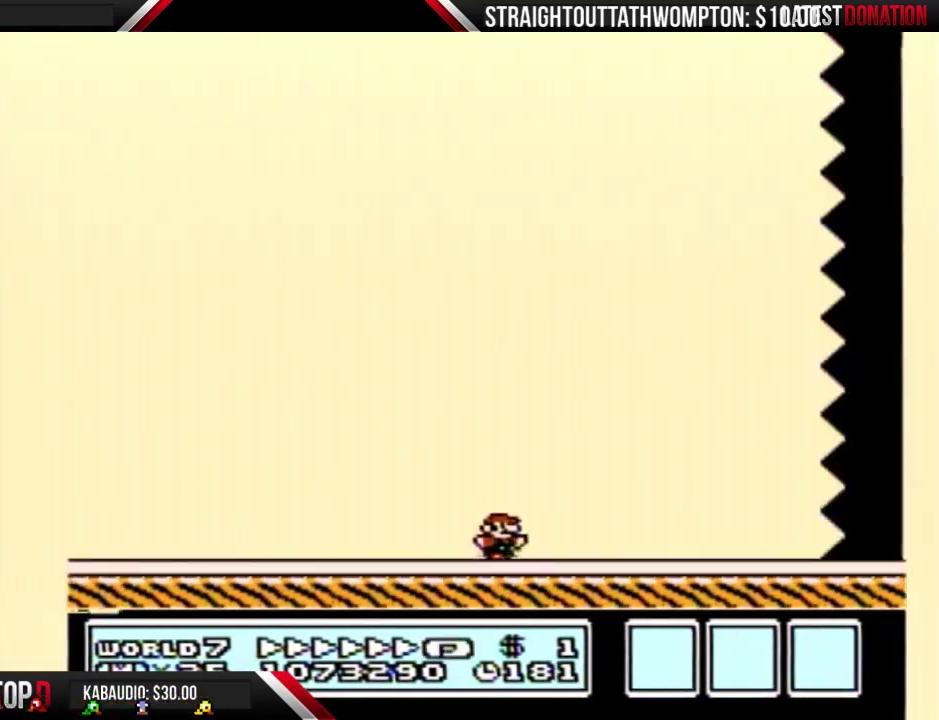
{"buttons": ["B", "DPAD_RIGHT"], "events": []}
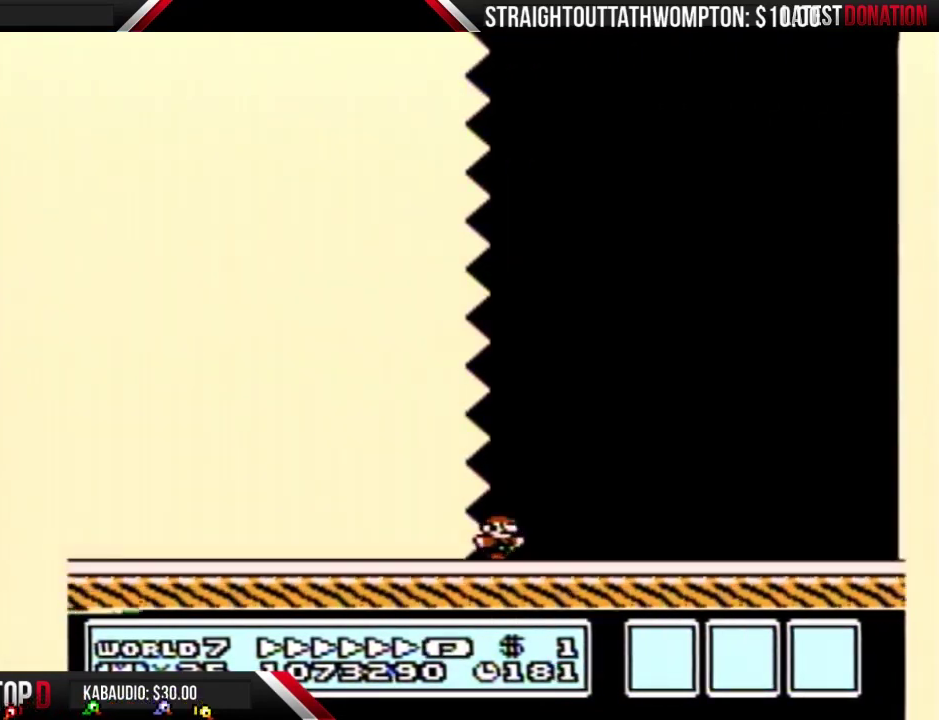
{"buttons": ["B", "DPAD_RIGHT"], "events": []}
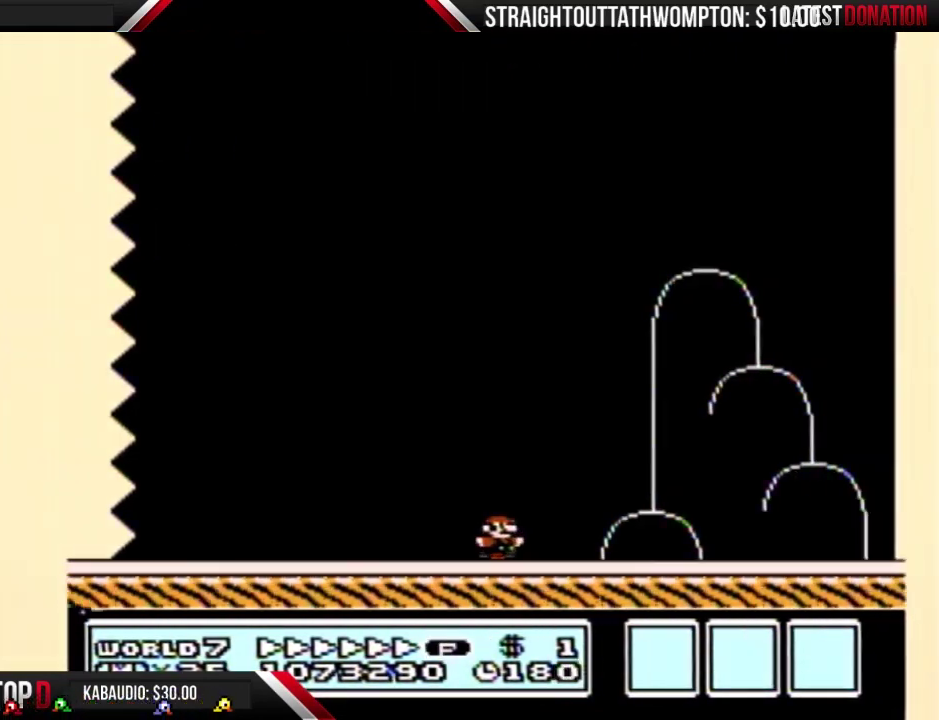
{"buttons": ["A", "B", "DPAD_RIGHT"], "events": [[333, "A", "down"]]}
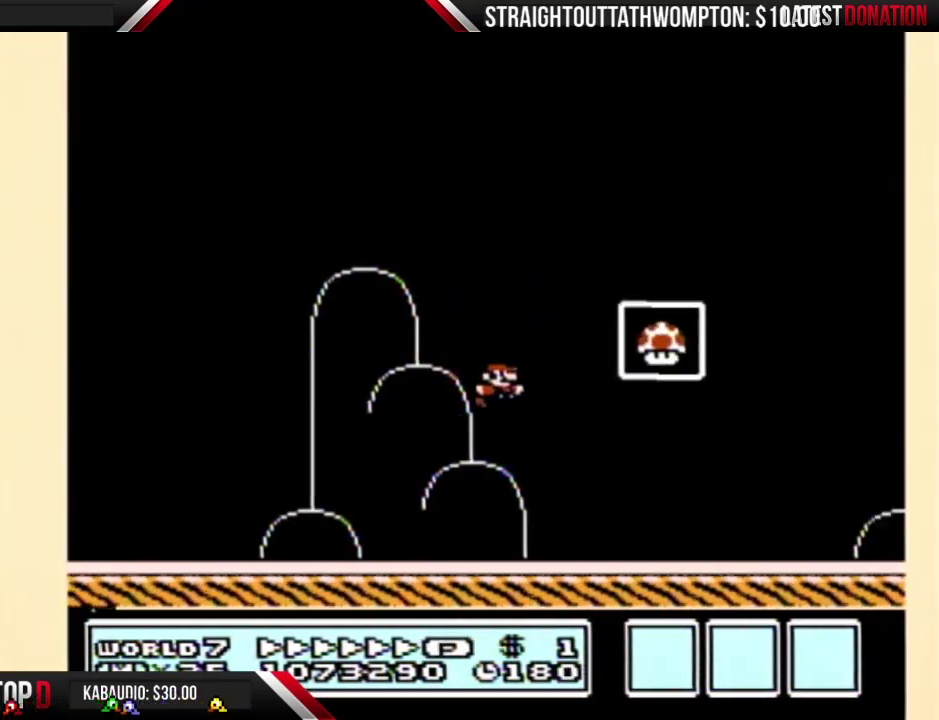
{"buttons": [], "events": [[67, "A", "up"], [233, "B", "up"], [333, "DPAD_RIGHT", "up"]]}